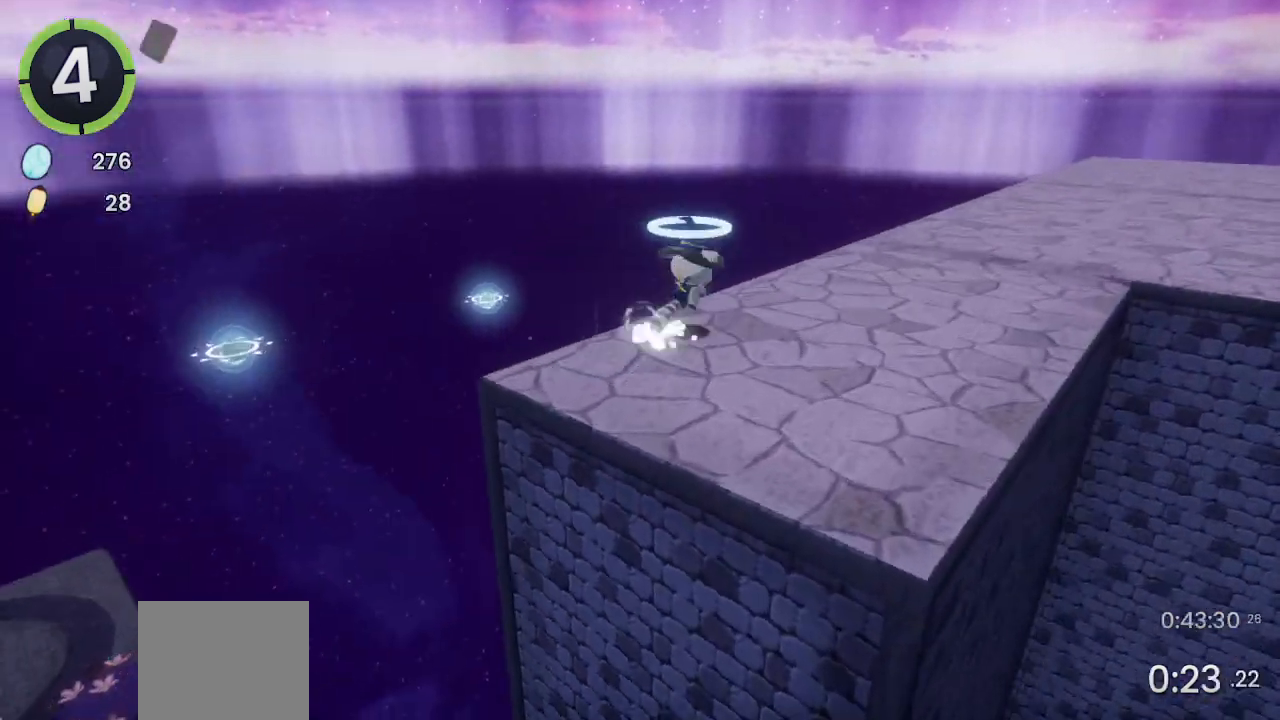
Gameplay with a controller (PlayStation layout); each line is a JSON object with the inputs held at the frame after it (dt_ms = milliseconds from this image to that frame). "events" lists button and stick changes between this image and that frame as [ms after this image, input, new state], when the widget could be followed in between.
{"dt_ms": 500, "buttons": [], "left_stick": "up-right", "right_stick": "center", "events": [[467, "CROSS", "down"], [500, "CROSS", "up"]]}
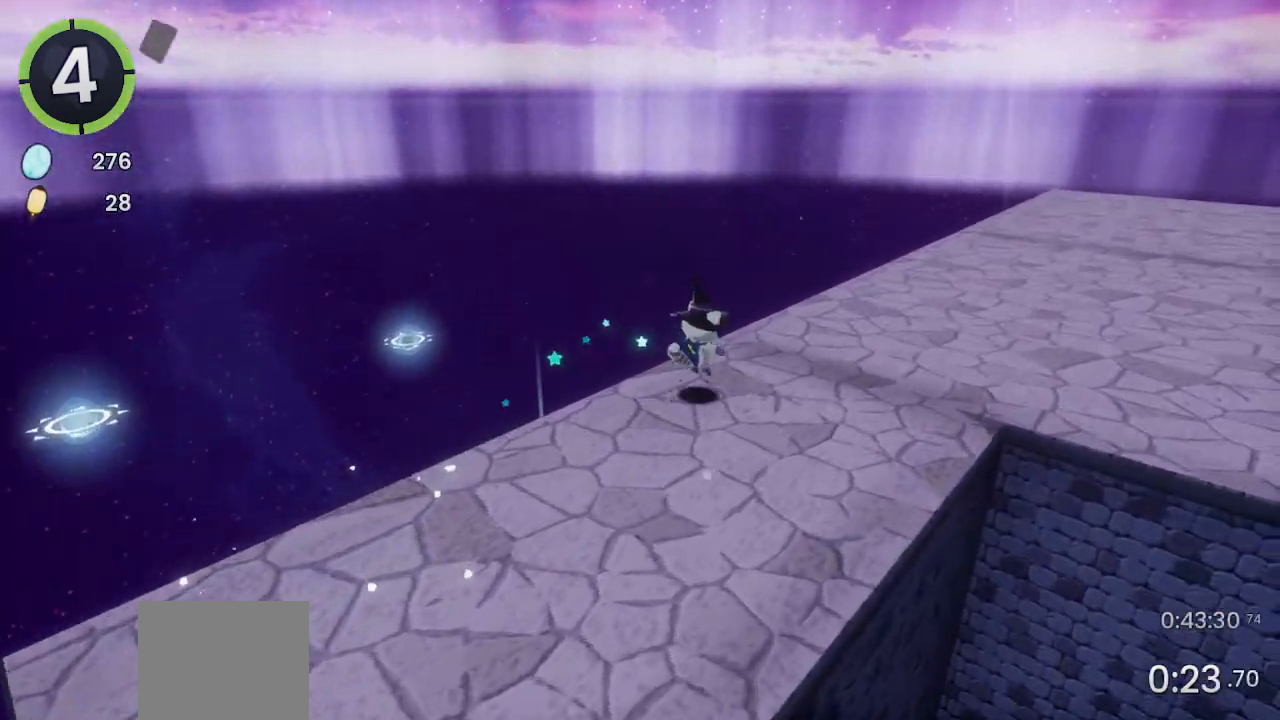
{"dt_ms": 500, "buttons": [], "left_stick": "up-right", "right_stick": "center", "events": []}
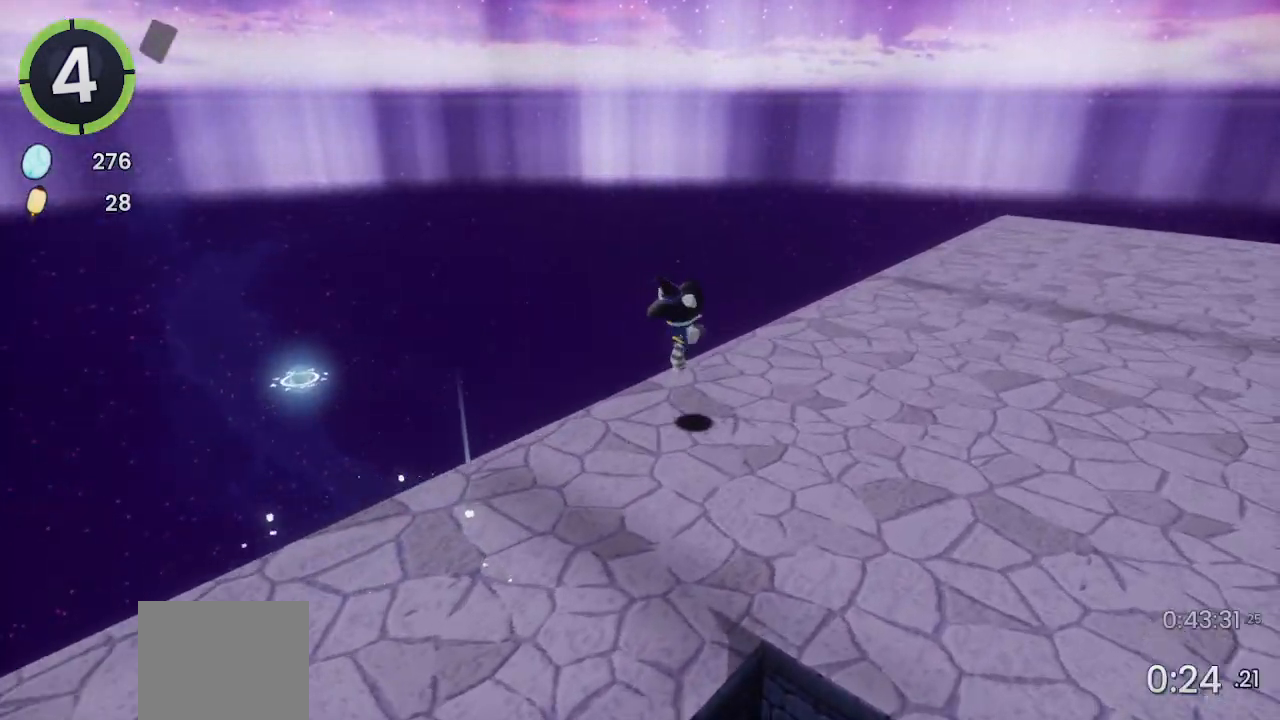
{"dt_ms": 500, "buttons": [], "left_stick": "up-right", "right_stick": "left", "events": [[233, "CROSS", "down"], [300, "CROSS", "up"], [433, "right_stick", "left"]]}
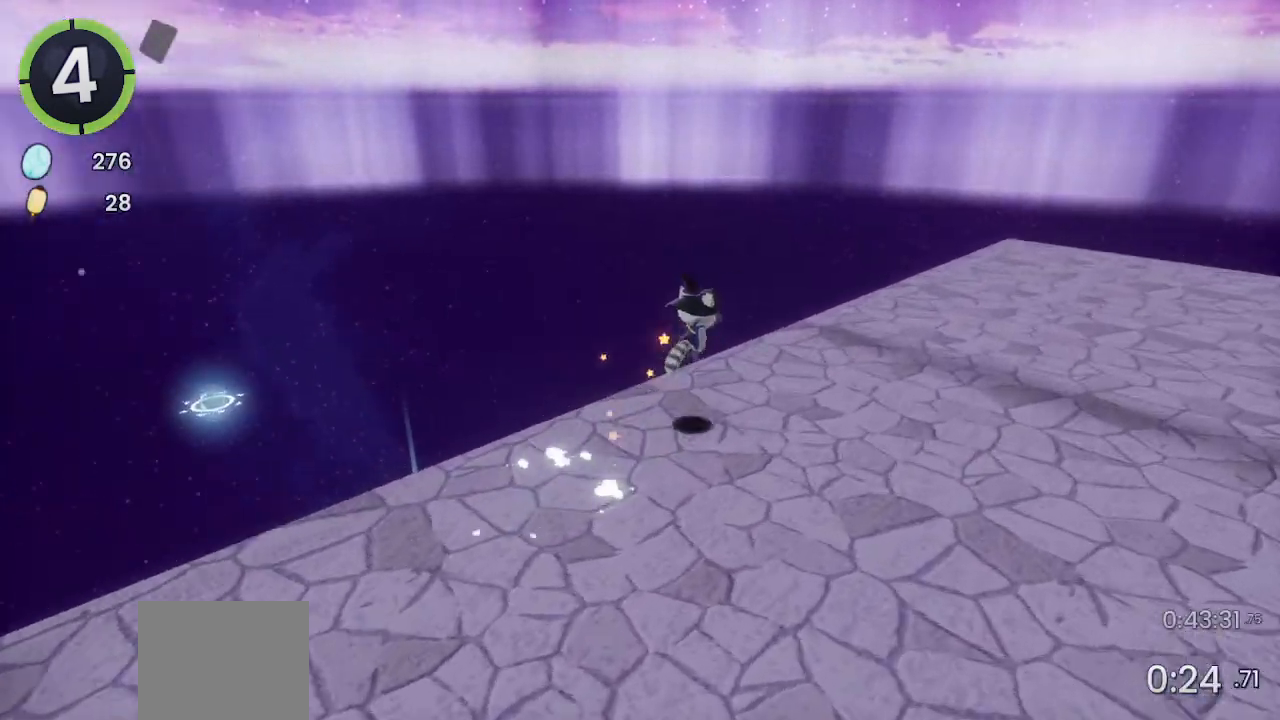
{"dt_ms": 500, "buttons": ["CROSS"], "left_stick": "up-right", "right_stick": "center", "events": [[33, "right_stick", "center"], [267, "CROSS", "down"]]}
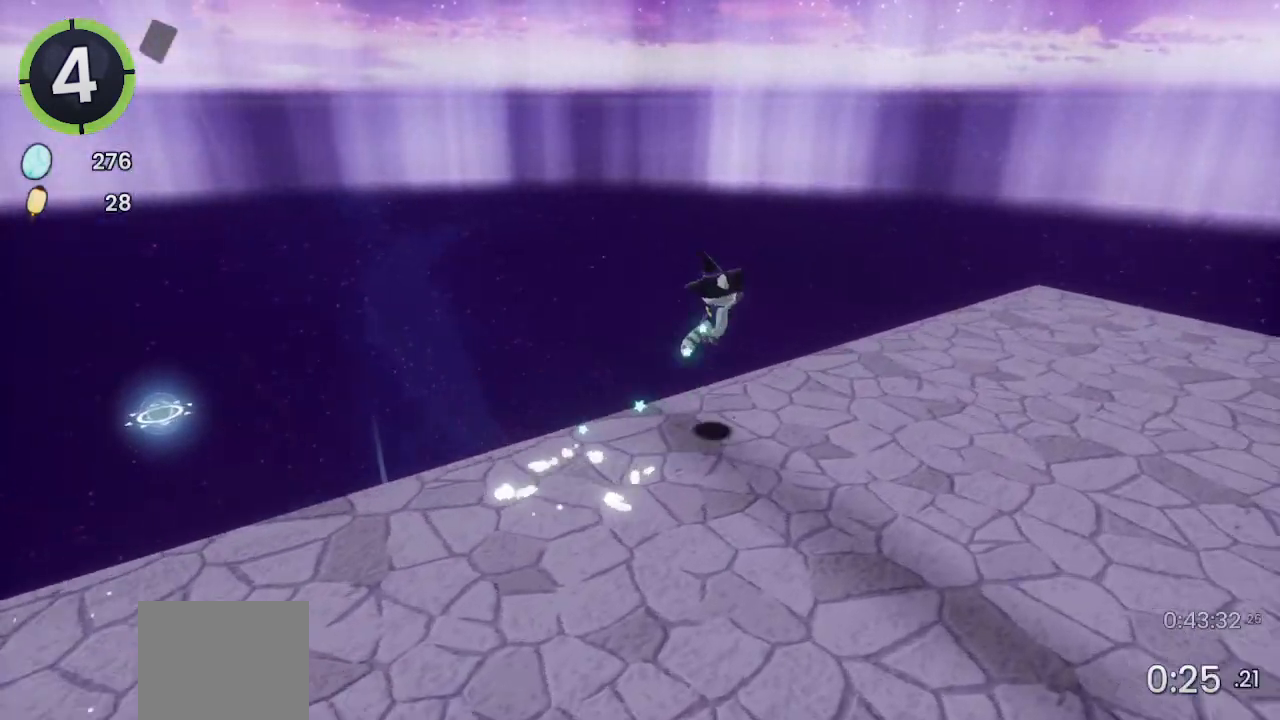
{"dt_ms": 500, "buttons": [], "left_stick": "down-right", "right_stick": "left", "events": [[33, "CROSS", "up"], [133, "right_stick", "left"], [167, "left_stick", "right"], [300, "left_stick", "down-right"]]}
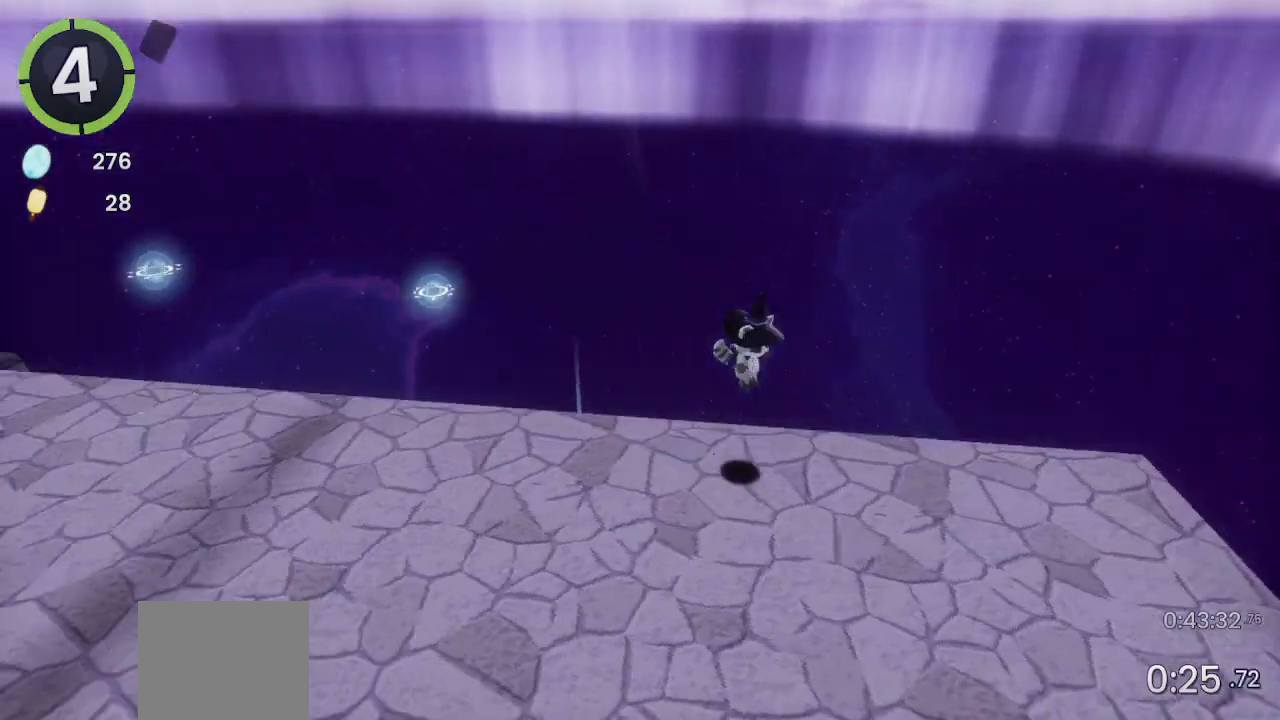
{"dt_ms": 500, "buttons": [], "left_stick": "center", "right_stick": "center", "events": [[233, "left_stick", "center"], [233, "right_stick", "center"]]}
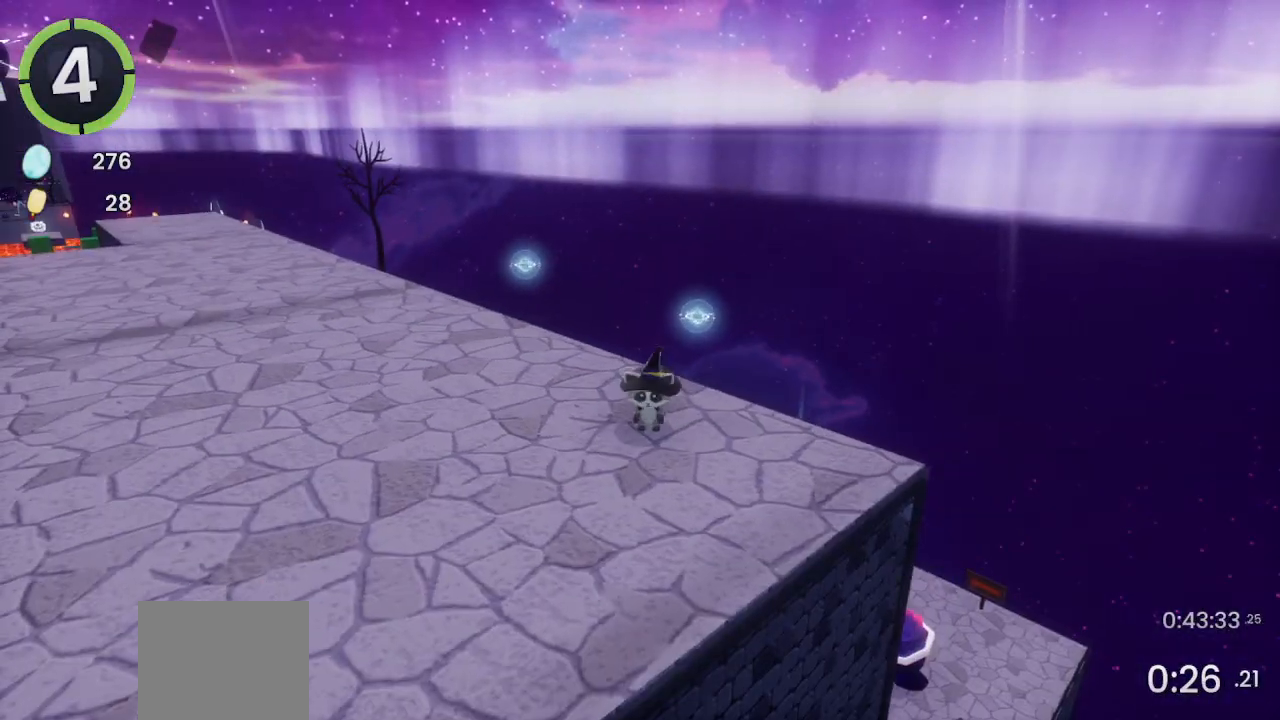
{"dt_ms": 500, "buttons": ["DPAD_UP", "DPAD_LEFT"], "left_stick": "center", "right_stick": "center", "events": [[233, "DPAD_LEFT", "down"], [233, "DPAD_UP", "down"], [267, "R2", "down"], [333, "R2", "up"]]}
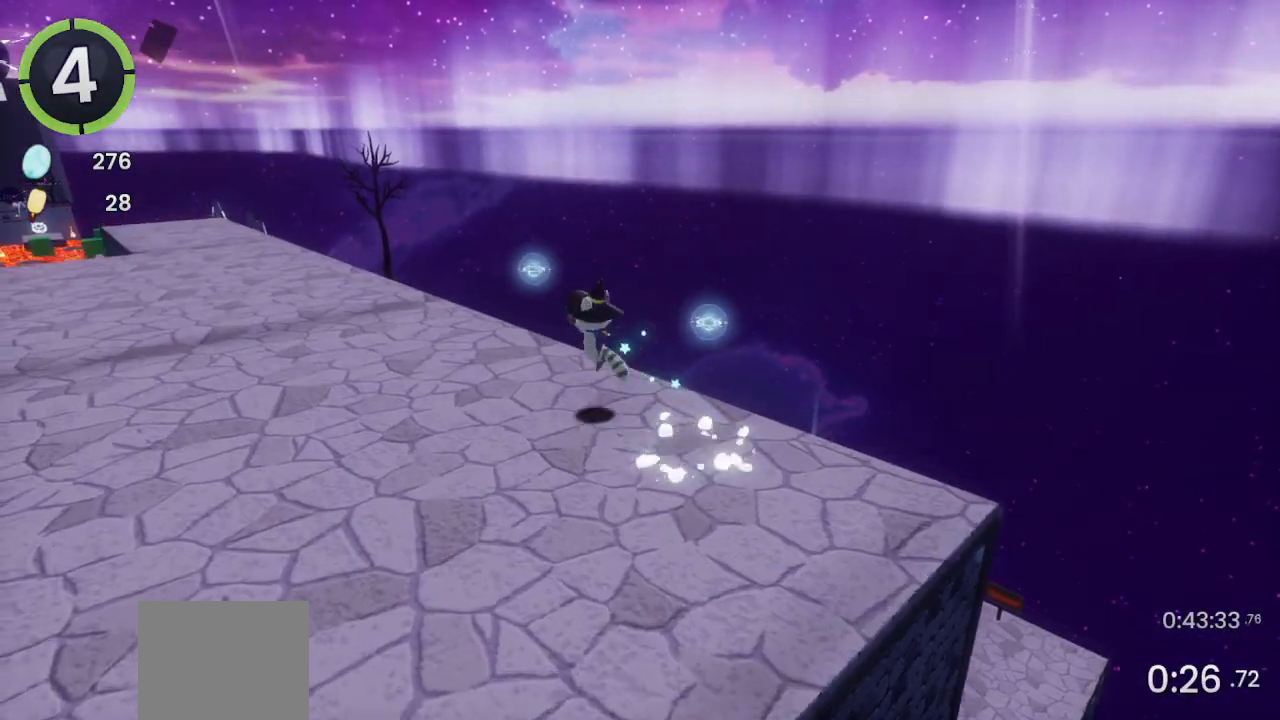
{"dt_ms": 500, "buttons": ["DPAD_UP", "DPAD_LEFT"], "left_stick": "center", "right_stick": "center", "events": [[300, "CROSS", "down"], [333, "CROSS", "up"]]}
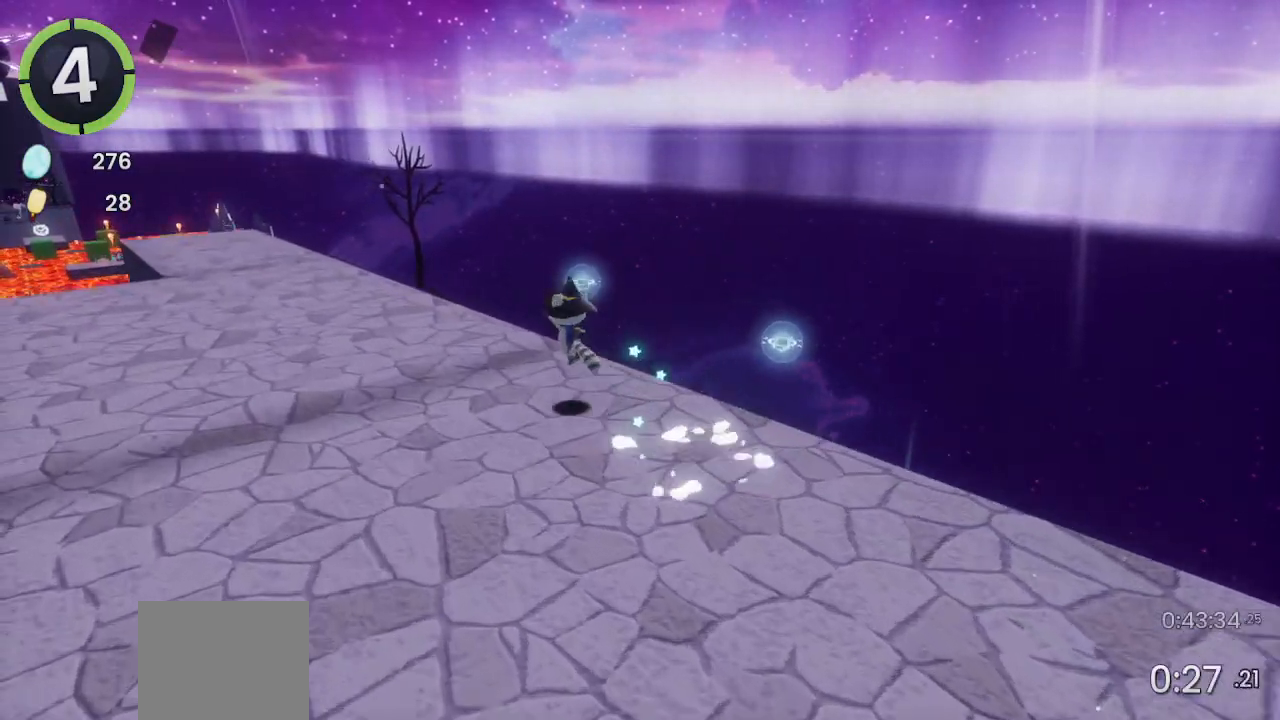
{"dt_ms": 500, "buttons": [], "left_stick": "center", "right_stick": "center", "events": [[267, "CROSS", "down"], [300, "CROSS", "up"], [433, "DPAD_LEFT", "up"], [433, "DPAD_UP", "up"]]}
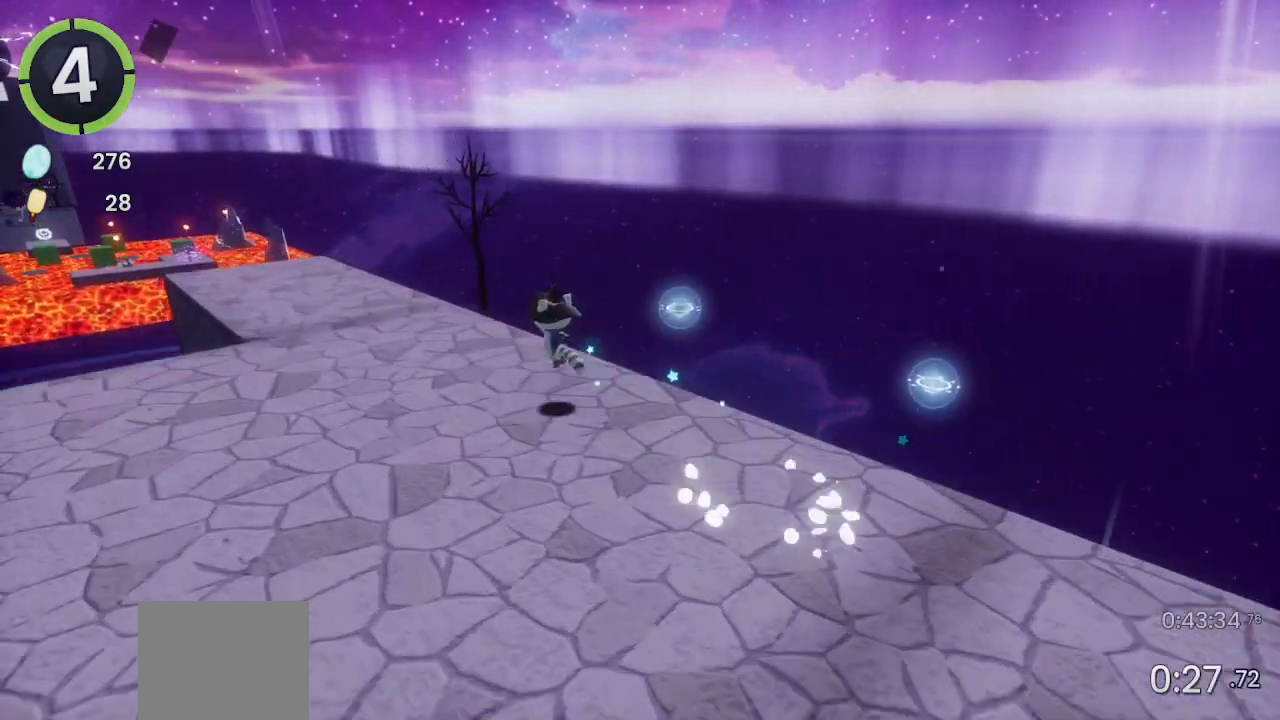
{"dt_ms": 500, "buttons": [], "left_stick": "center", "right_stick": "center", "events": [[200, "DPAD_DOWN", "down"], [200, "DPAD_RIGHT", "down"], [233, "CROSS", "down"], [267, "CROSS", "up"], [333, "DPAD_DOWN", "up"], [333, "DPAD_RIGHT", "up"]]}
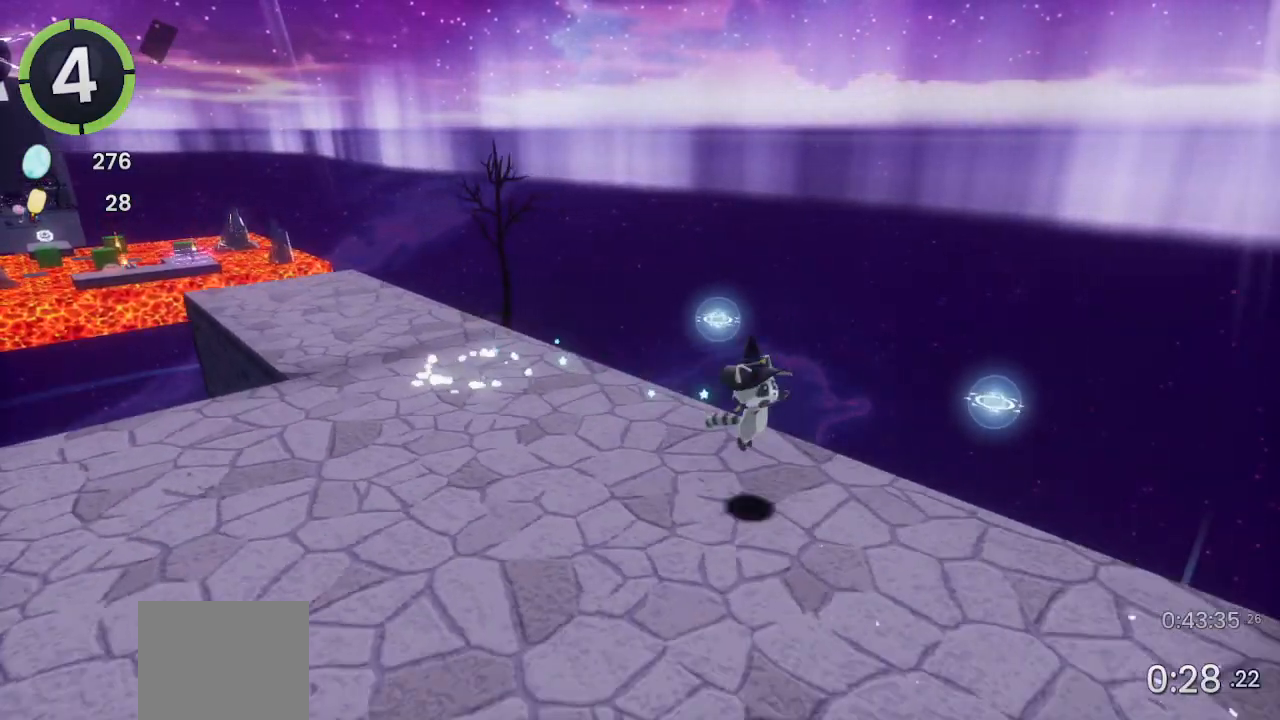
{"dt_ms": 500, "buttons": ["DPAD_UP", "DPAD_LEFT"], "left_stick": "center", "right_stick": "center", "events": [[133, "DPAD_LEFT", "down"], [133, "DPAD_UP", "down"], [200, "CROSS", "down"], [233, "CROSS", "up"]]}
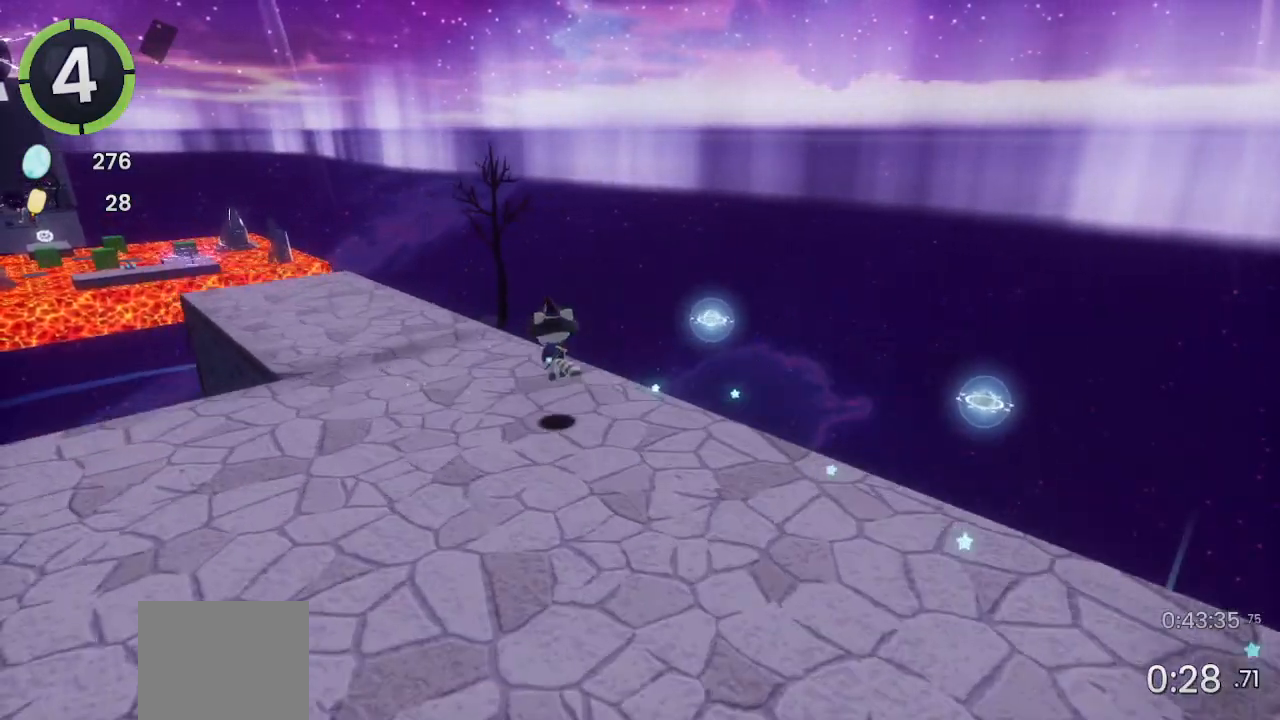
{"dt_ms": 500, "buttons": [], "left_stick": "center", "right_stick": "center", "events": [[200, "CROSS", "down"], [400, "DPAD_LEFT", "up"], [400, "DPAD_UP", "up"], [467, "CROSS", "up"]]}
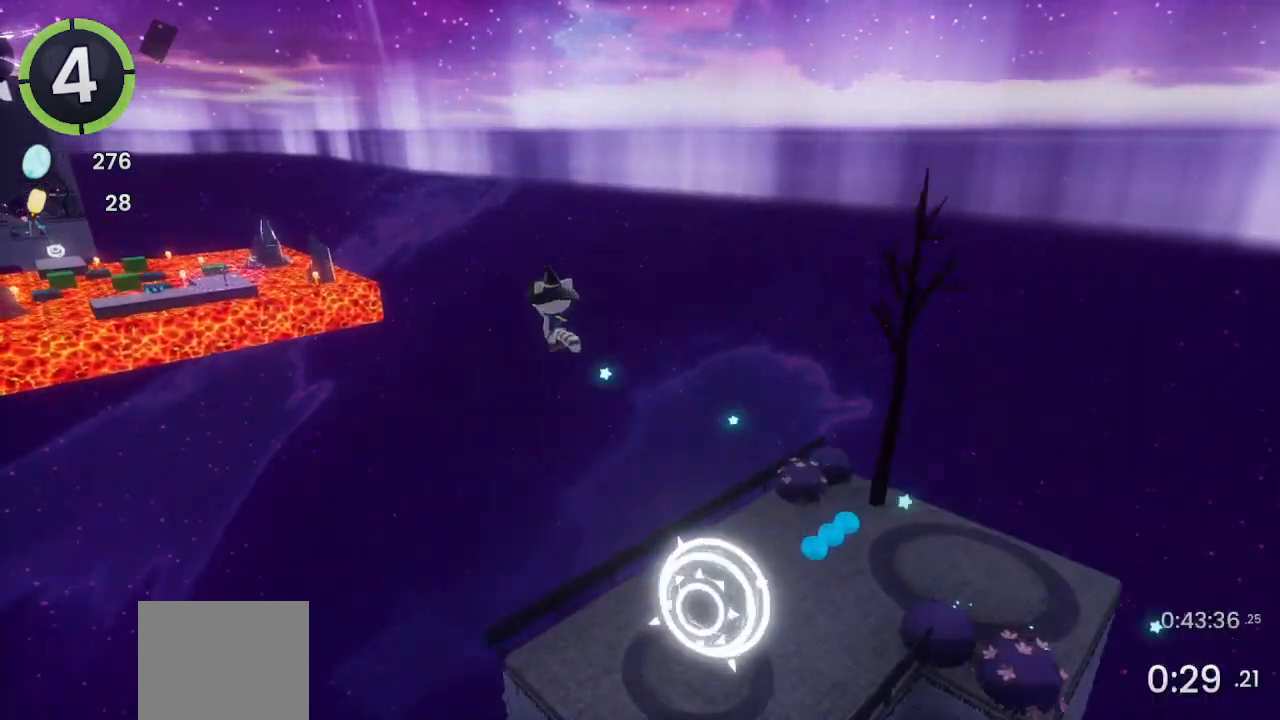
{"dt_ms": 500, "buttons": [], "left_stick": "up", "right_stick": "center", "events": [[67, "right_stick", "left"], [133, "left_stick", "up-right"], [267, "right_stick", "center"], [333, "left_stick", "up"], [400, "right_stick", "left"], [500, "right_stick", "center"]]}
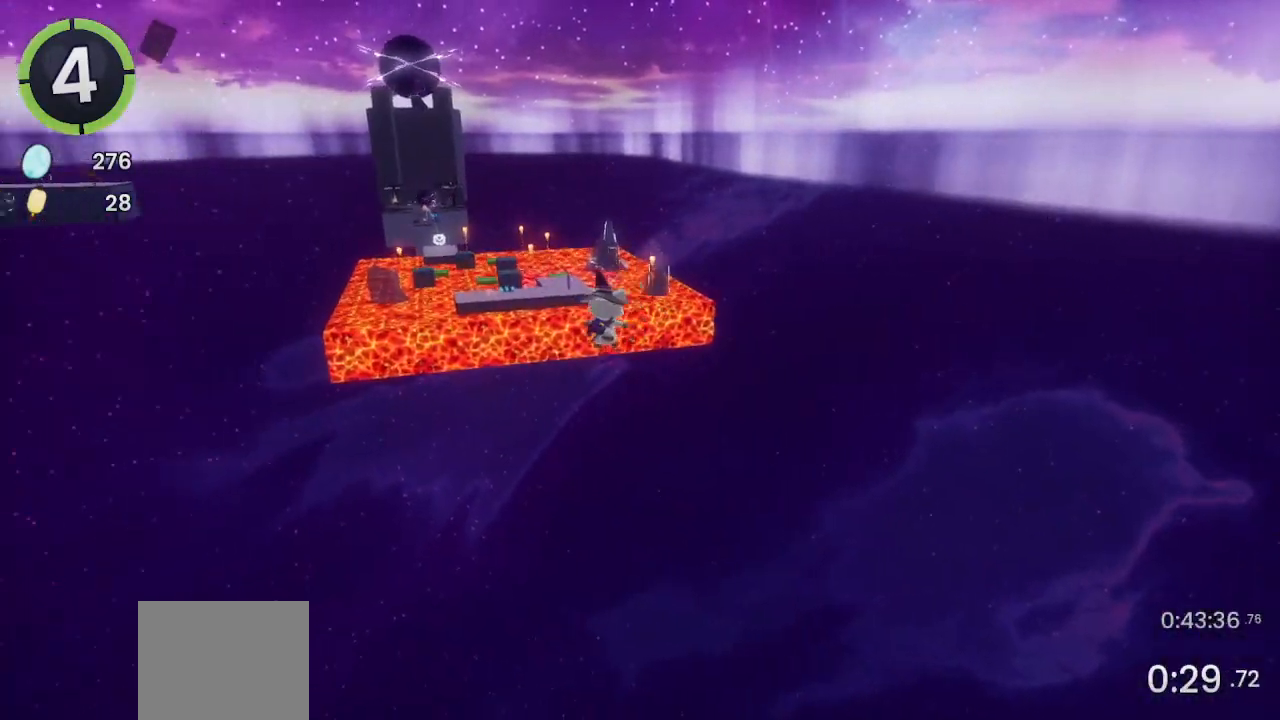
{"dt_ms": 500, "buttons": [], "left_stick": "up", "right_stick": "center", "events": []}
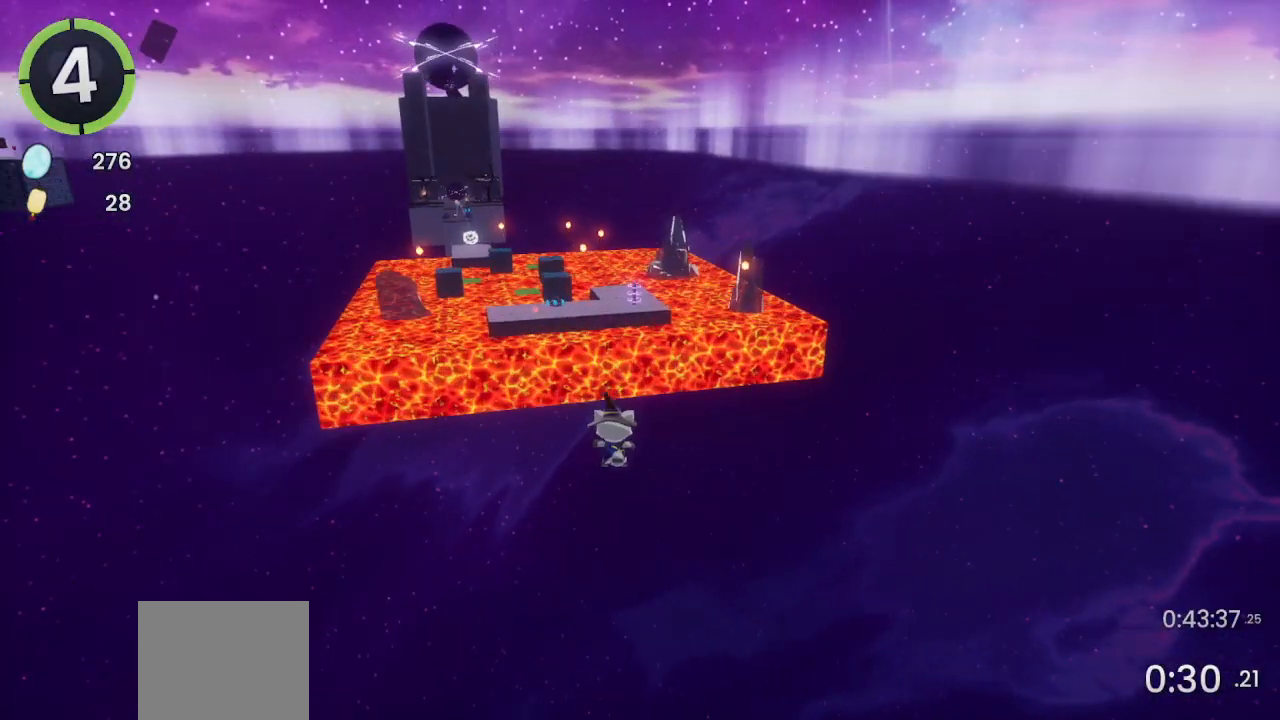
{"dt_ms": 500, "buttons": [], "left_stick": "up", "right_stick": "center", "events": []}
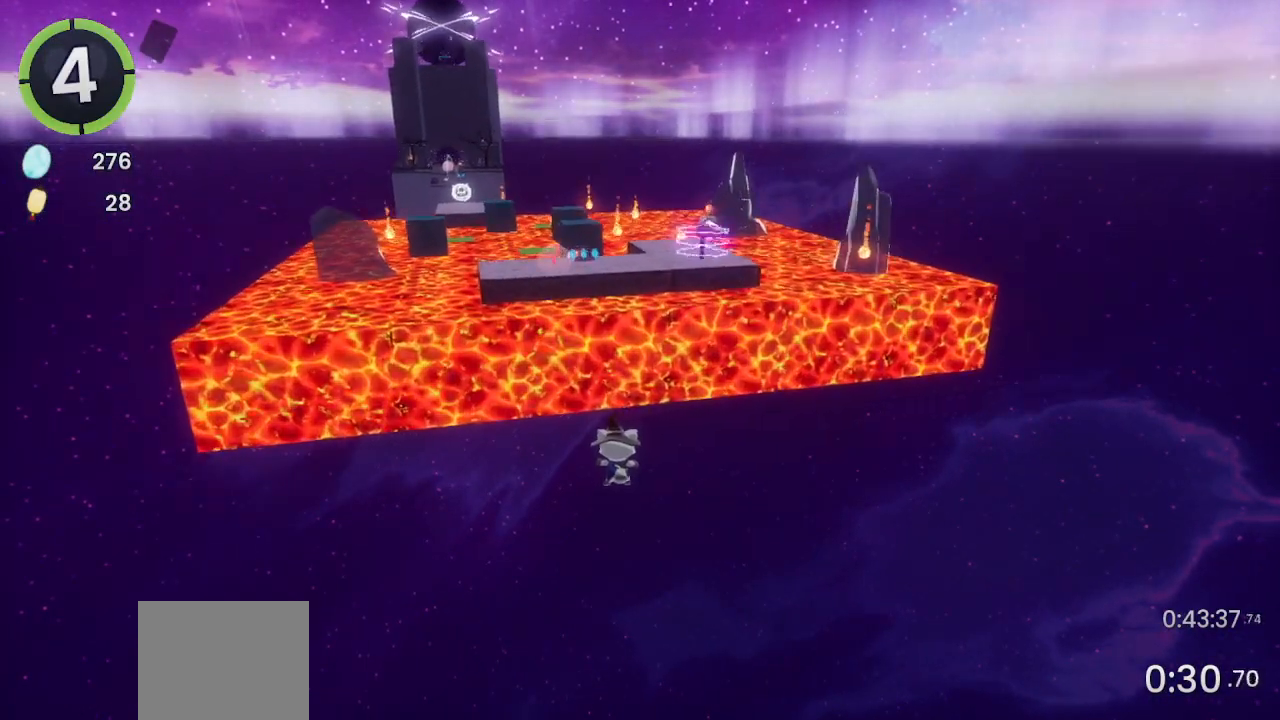
{"dt_ms": 500, "buttons": [], "left_stick": "up", "right_stick": "left", "events": [[133, "CROSS", "down"], [167, "CROSS", "up"], [333, "right_stick", "left"]]}
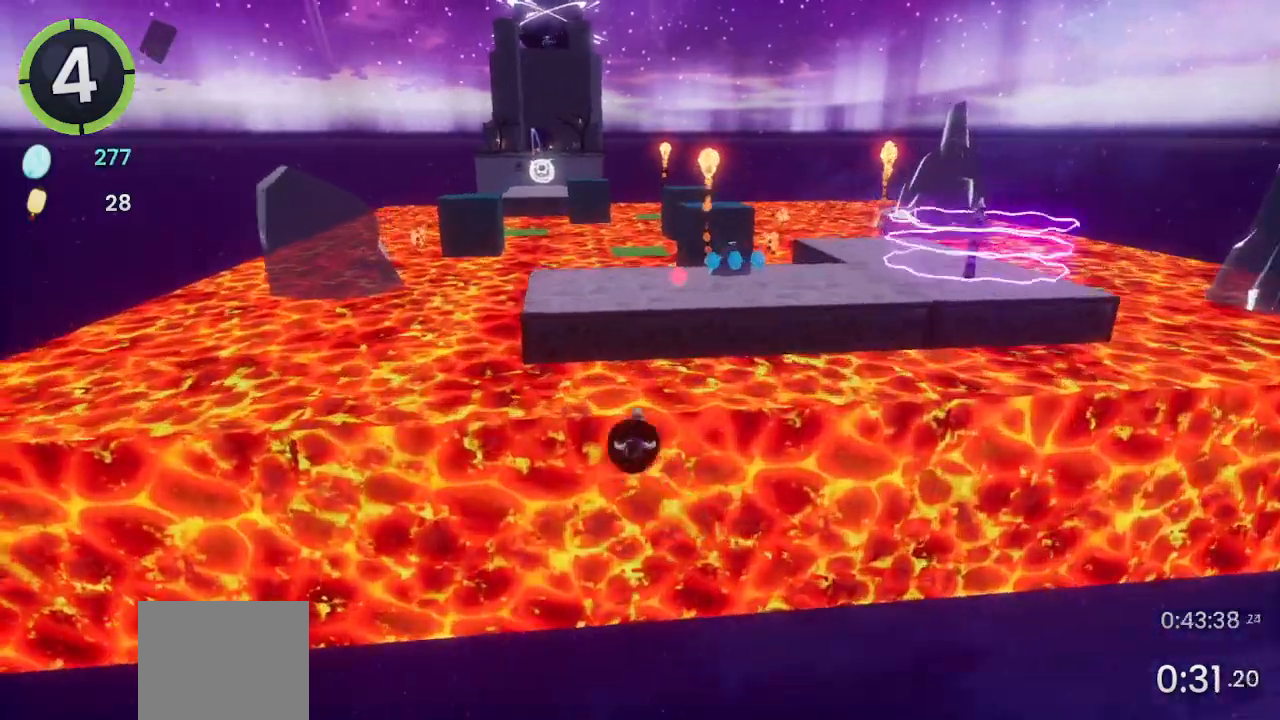
{"dt_ms": 1000, "buttons": [], "left_stick": "up-left", "right_stick": "center"}
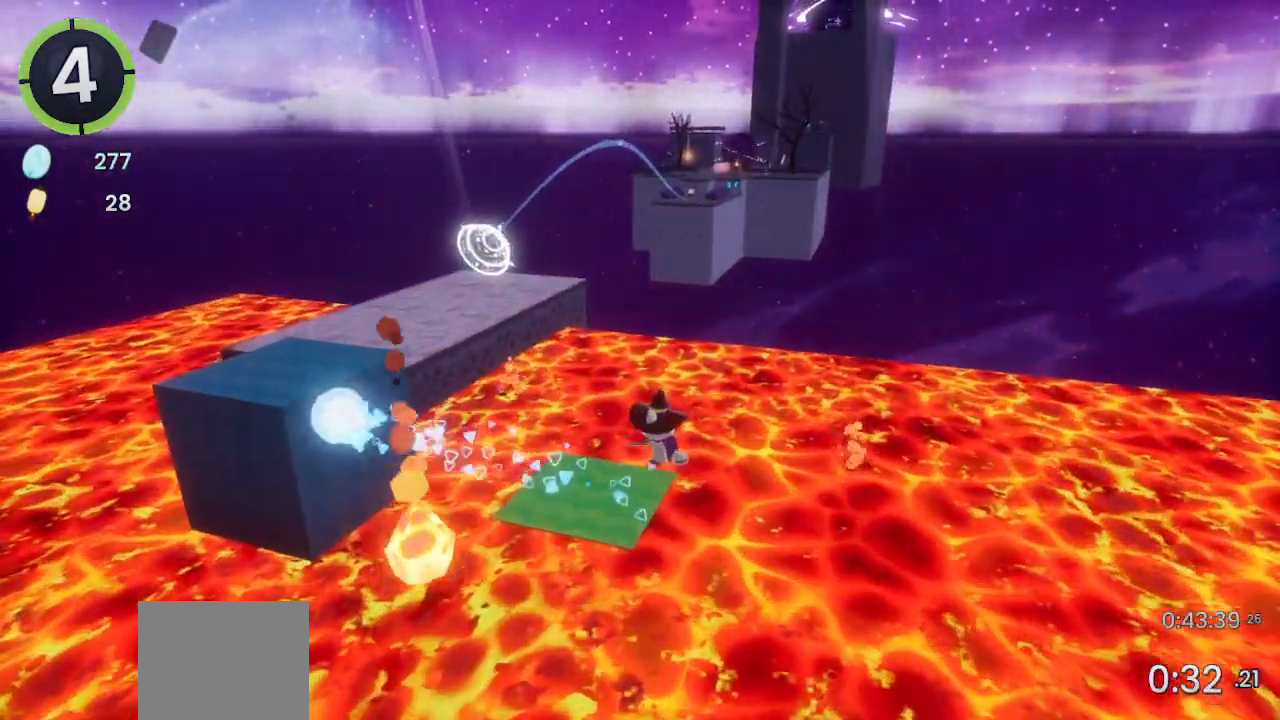
{"dt_ms": 500, "buttons": ["R2"], "left_stick": "up", "right_stick": "left", "events": [[67, "right_stick", "left"], [267, "left_stick", "up"], [333, "R2", "down"]]}
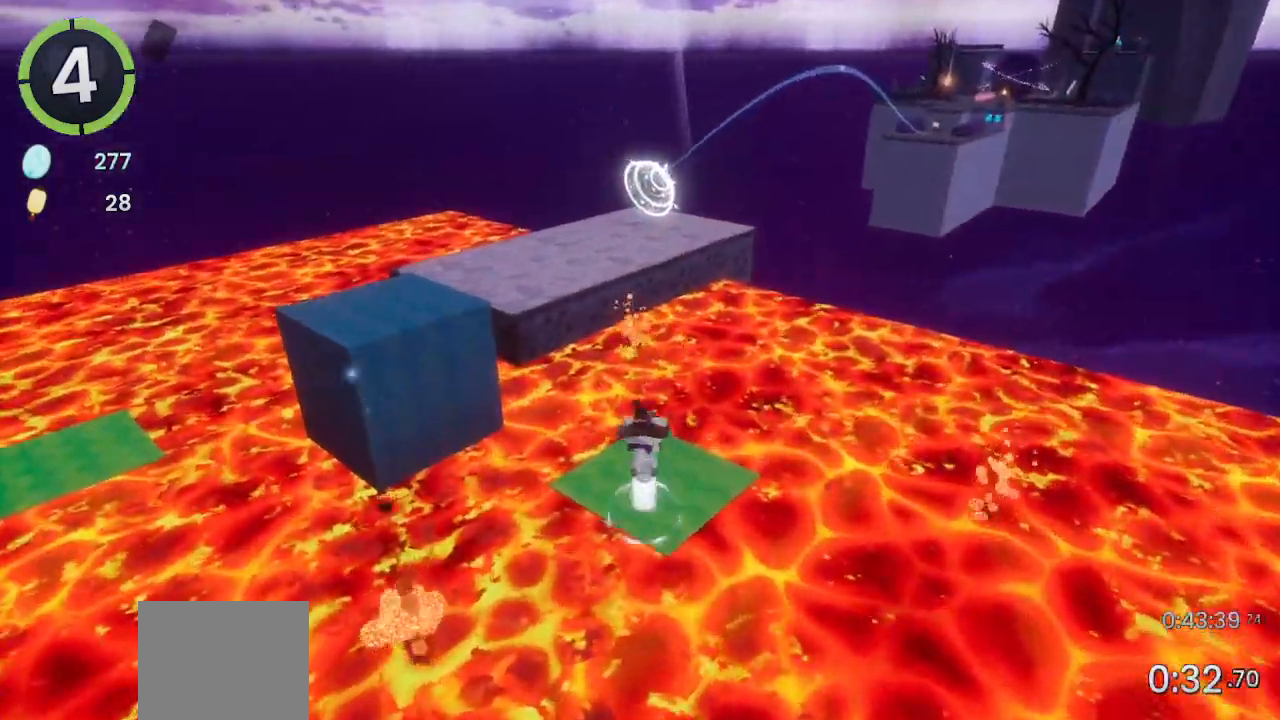
{"dt_ms": 500, "buttons": [], "left_stick": "up", "right_stick": "left", "events": [[133, "R2", "up"]]}
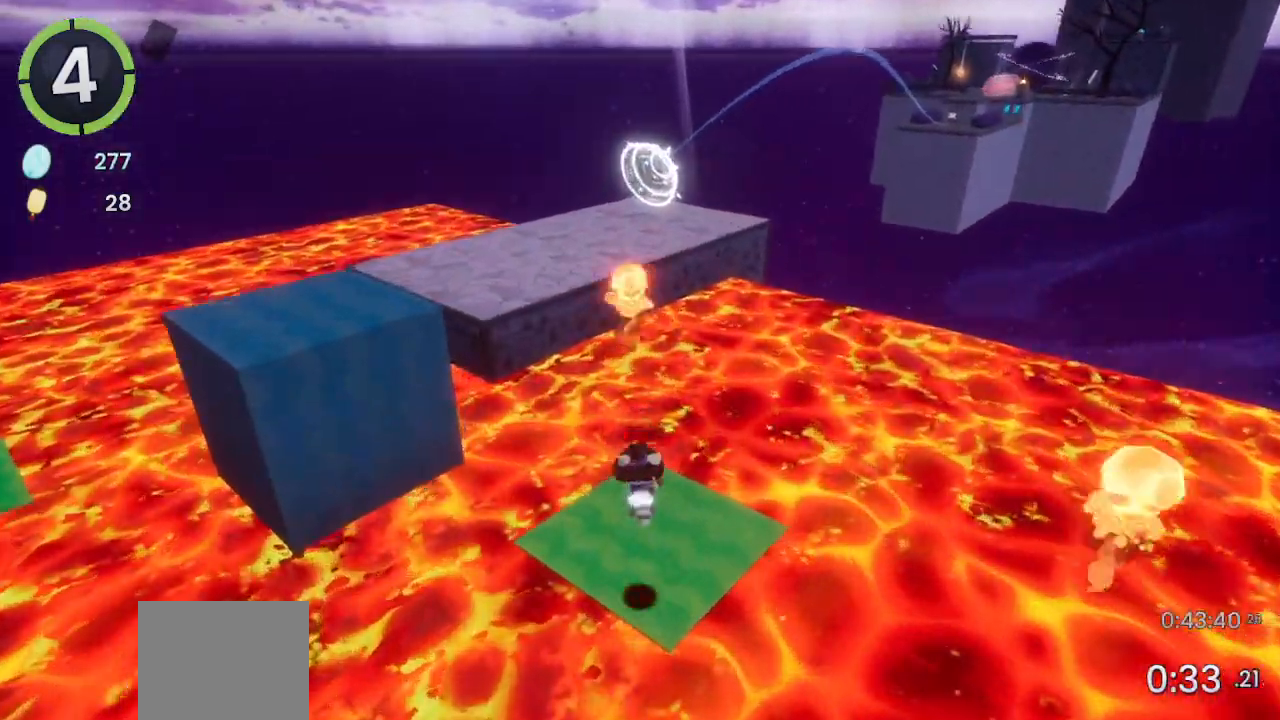
{"dt_ms": 500, "buttons": [], "left_stick": "up", "right_stick": "center", "events": [[100, "right_stick", "center"]]}
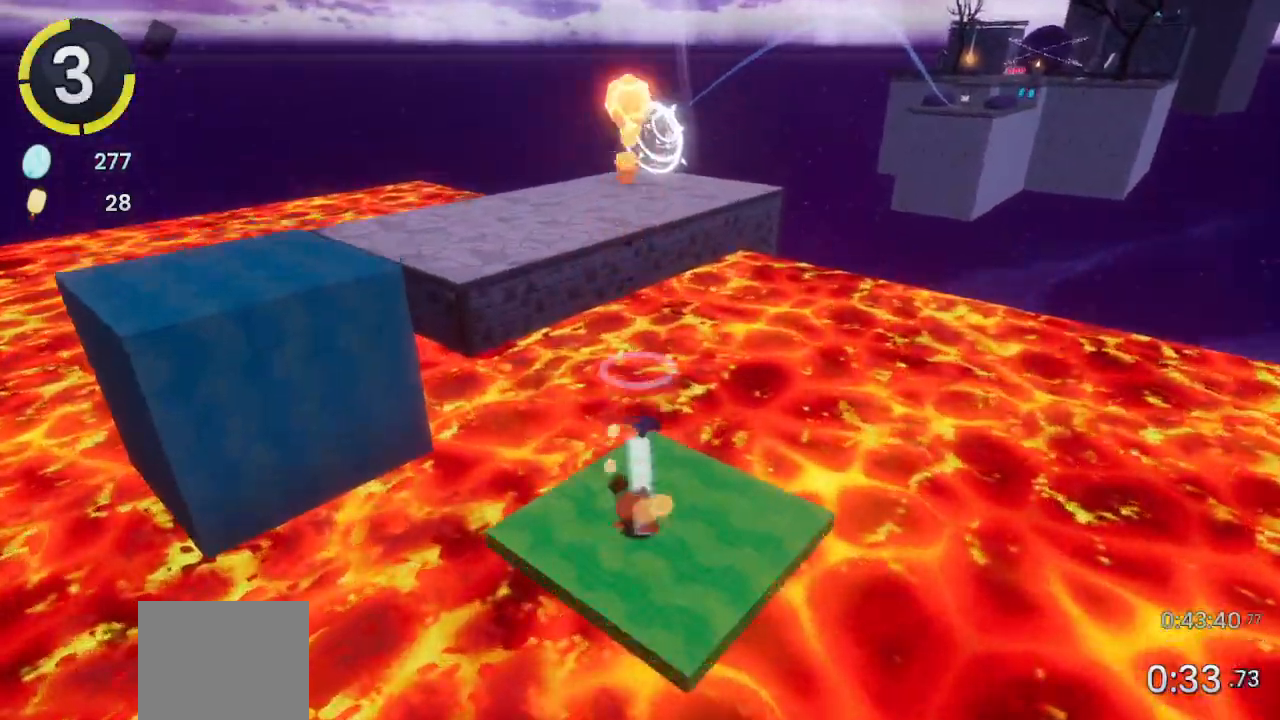
{"dt_ms": 500, "buttons": [], "left_stick": "up", "right_stick": "center", "events": []}
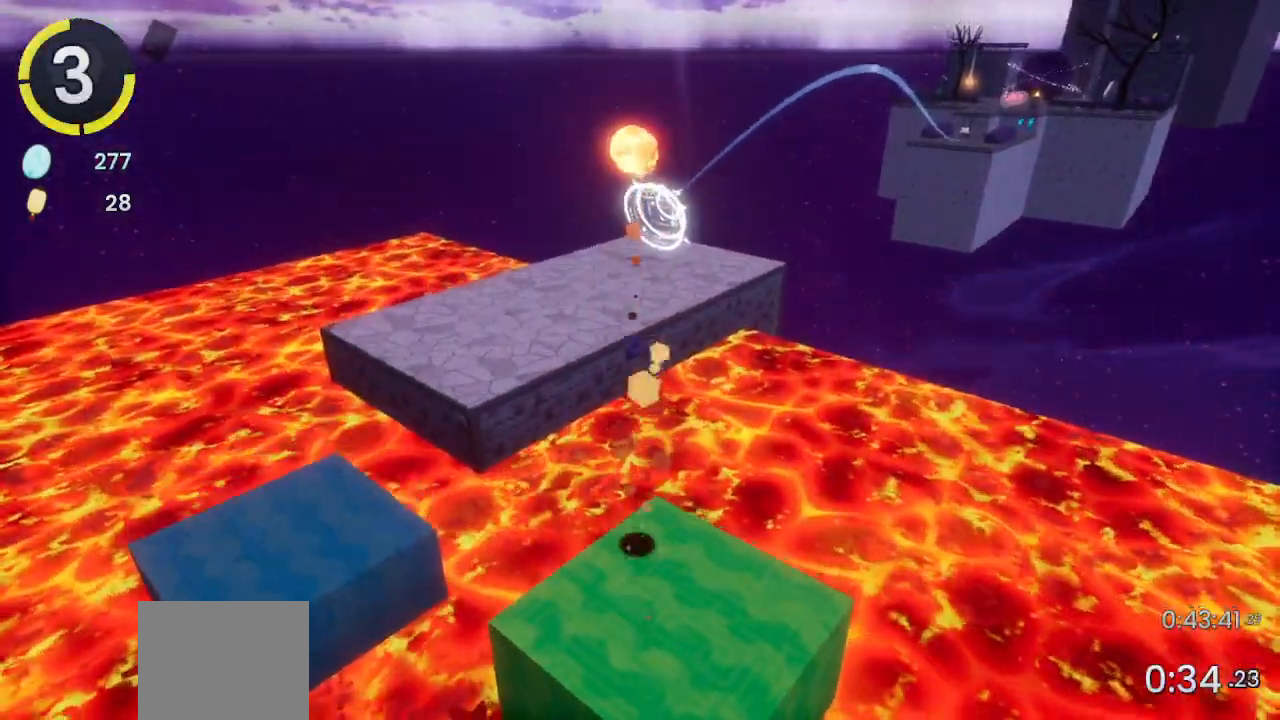
{"dt_ms": 500, "buttons": [], "left_stick": "up", "right_stick": "center", "events": []}
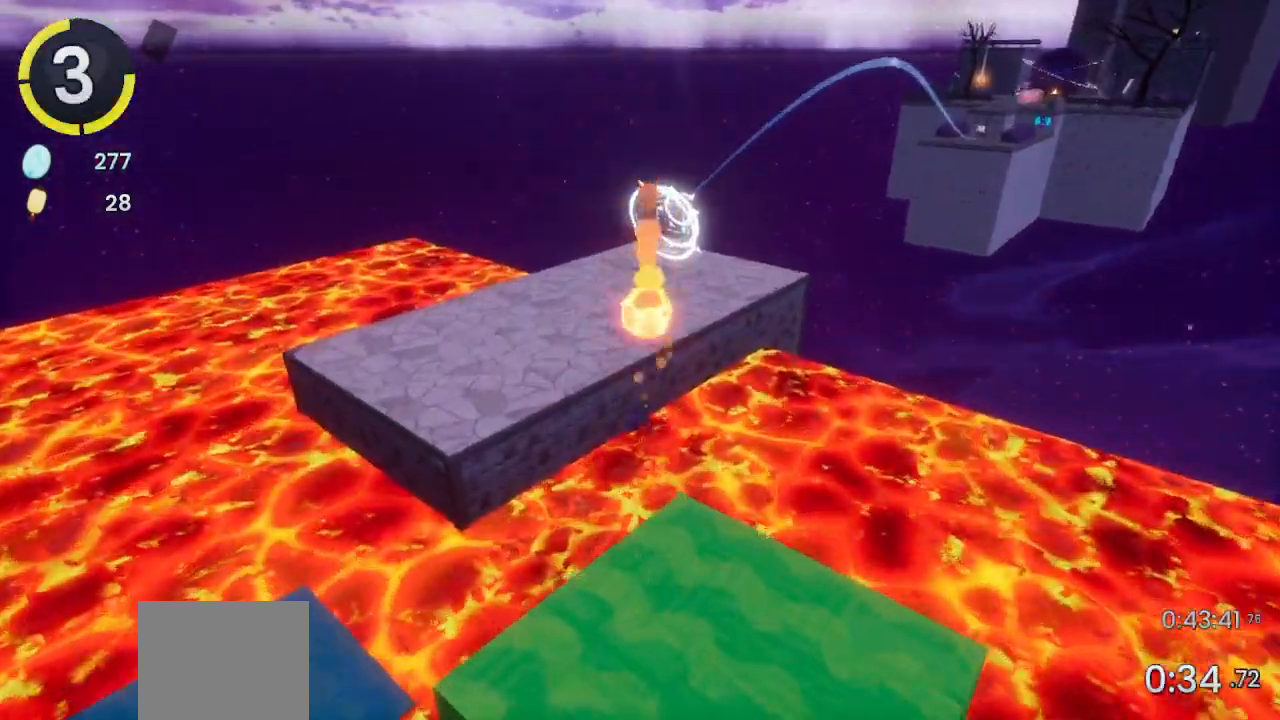
{"dt_ms": 500, "buttons": ["CROSS", "R2"], "left_stick": "up", "right_stick": "left", "events": [[100, "CROSS", "down"], [467, "R2", "down"], [467, "right_stick", "left"]]}
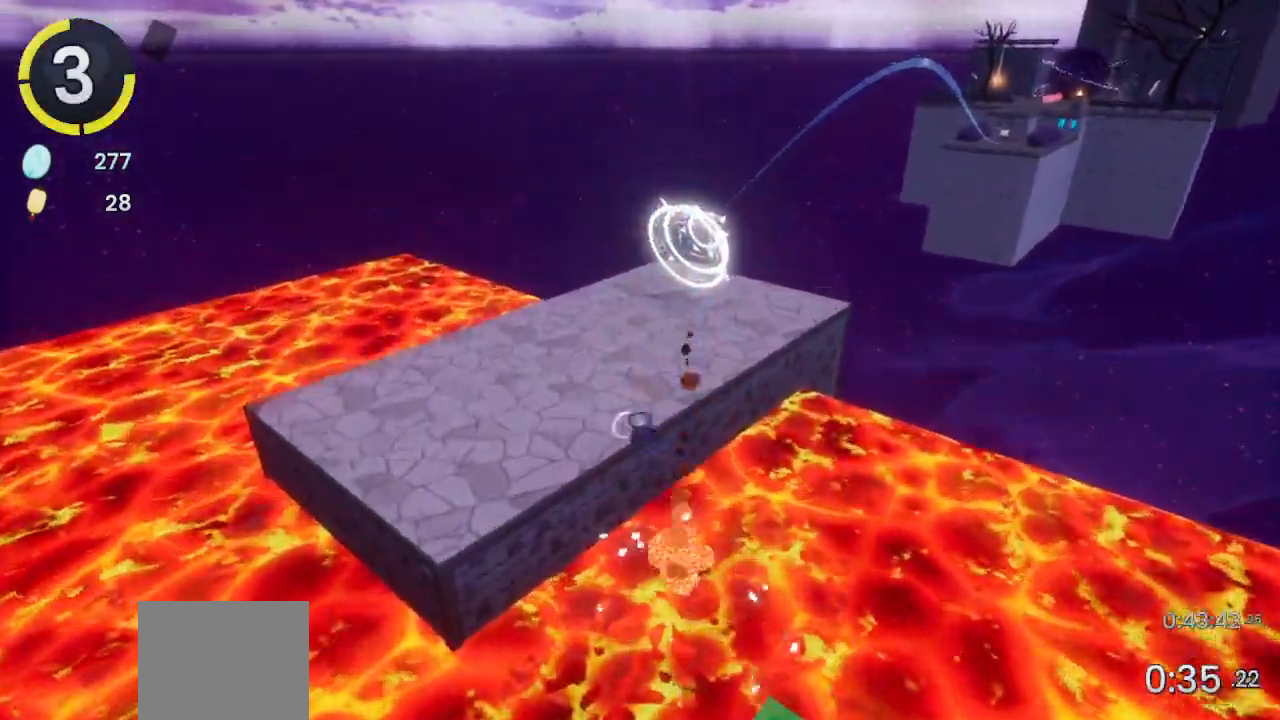
{"dt_ms": 500, "buttons": [], "left_stick": "up", "right_stick": "left", "events": [[200, "R2", "up"], [500, "CROSS", "up"]]}